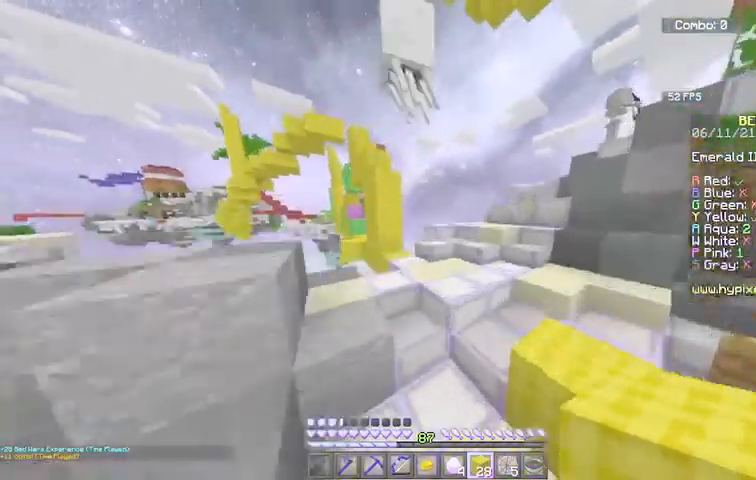
Gameplay with keyboard and mouse; each line is a JSON object with the keys and mouse buttons held at the frame after it. "events" lists presses ("down") and releases ("up") of "a", "d", "s", "space", "w", "mouse_left" and "mouse_right" between this image and that frame as [ms after this image, input, new state], when the widget could be followed in between. "mouse_left", "mouse_right" = the "left", "right" buttons of the "mouse" list. No other keys are recorded. Fast repeated clicks can show as one long hold. Mouse movement is not recorded.
{"keys": ["w"], "mouse": [], "events": [[133, "space", "up"], [167, "mouse_left", "down"], [233, "d", "up"], [434, "mouse_left", "up"]]}
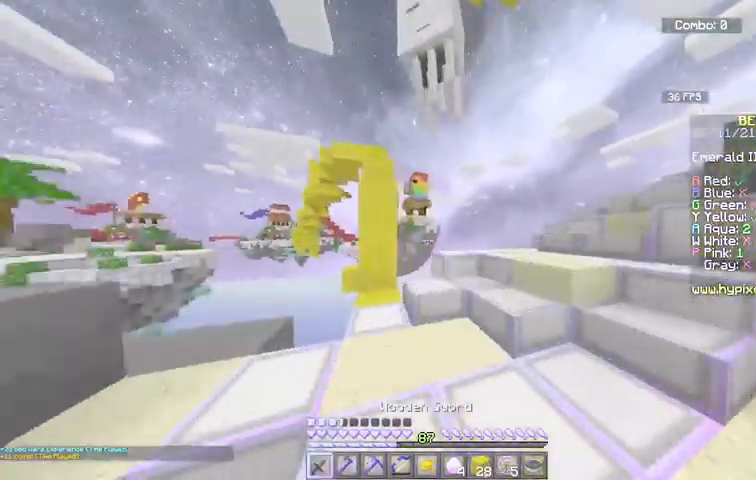
{"keys": ["w"], "mouse": [], "events": [[134, "w", "up"], [367, "w", "down"]]}
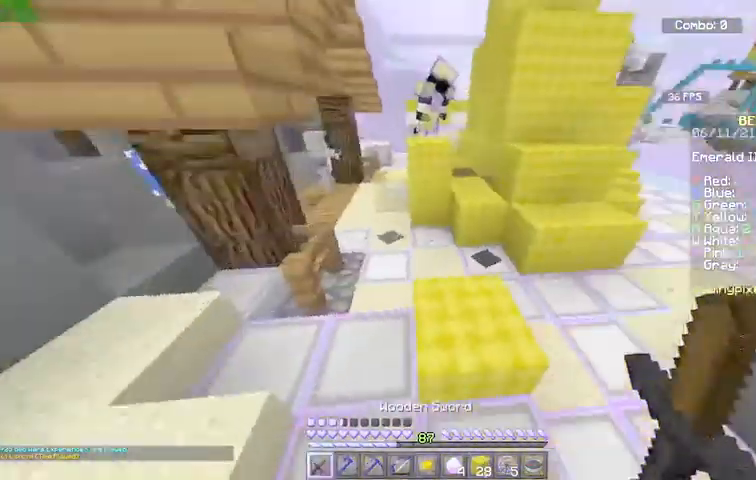
{"keys": ["w"], "mouse": [], "events": []}
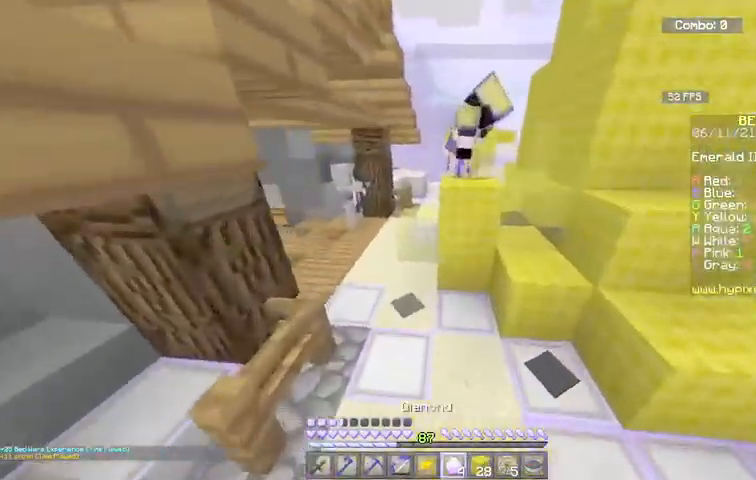
{"keys": ["w"], "mouse": [], "events": []}
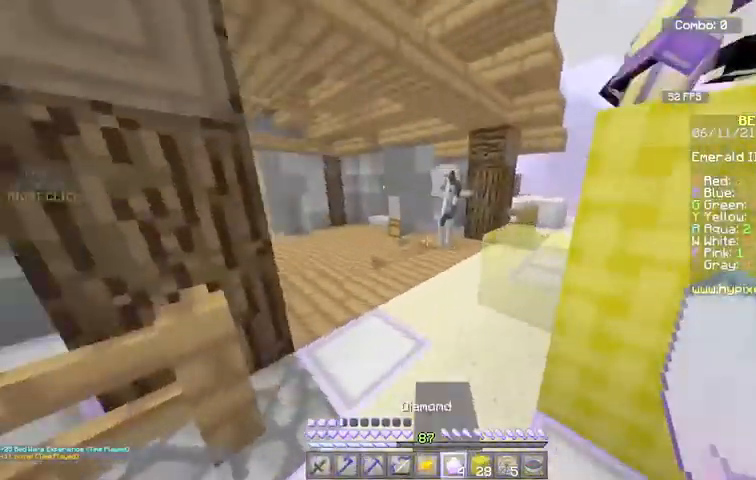
{"keys": ["w"], "mouse": [], "events": [[33, "w", "up"], [67, "w", "down"]]}
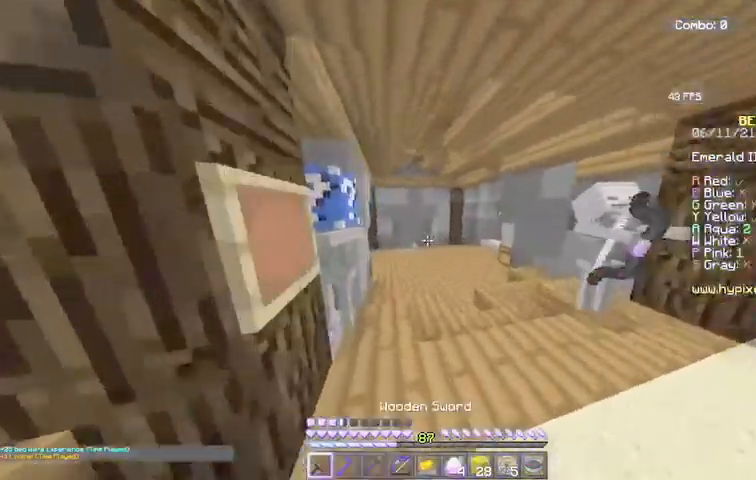
{"keys": ["space", "w"], "mouse": ["left"], "events": [[234, "mouse_left", "down"], [434, "space", "down"]]}
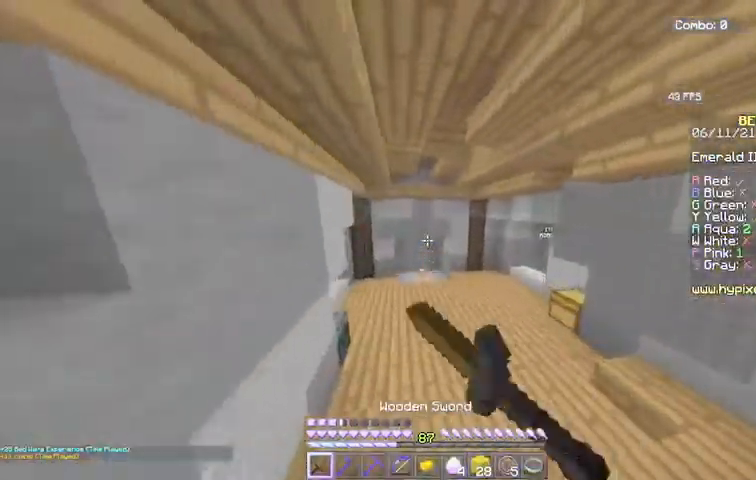
{"keys": ["space", "w"], "mouse": ["left"], "events": [[67, "mouse_left", "up"], [233, "mouse_left", "down"], [400, "mouse_left", "up"], [467, "mouse_left", "down"]]}
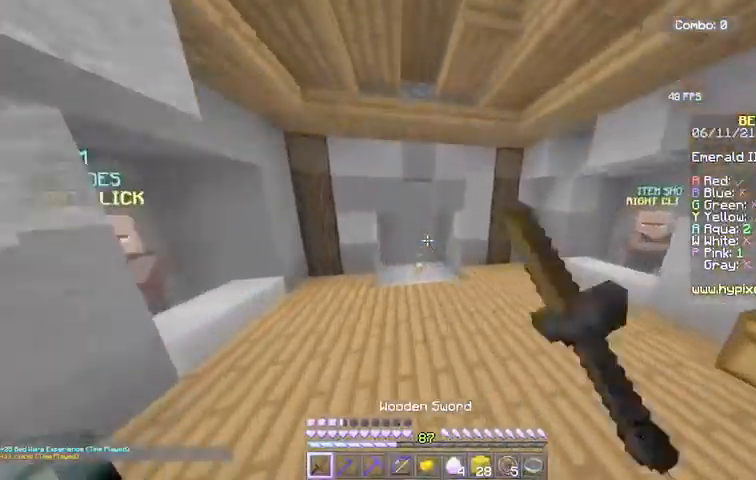
{"keys": ["w"], "mouse": [], "events": [[134, "a", "down"], [334, "mouse_left", "up"], [367, "a", "up"], [468, "space", "up"]]}
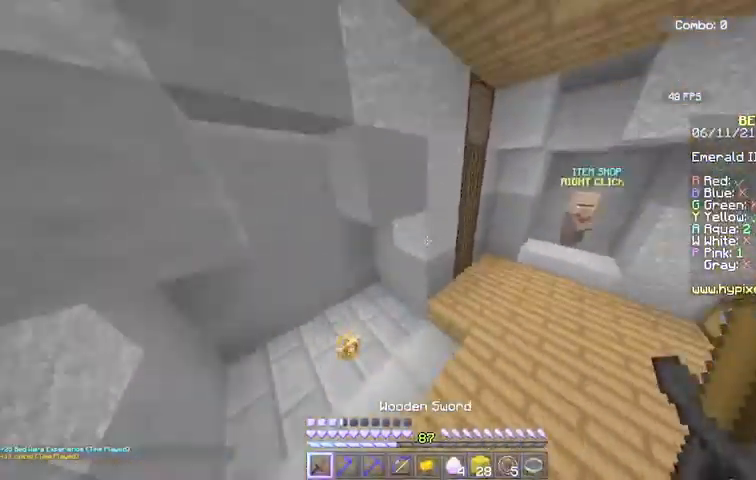
{"keys": [], "mouse": [], "events": [[334, "w", "up"]]}
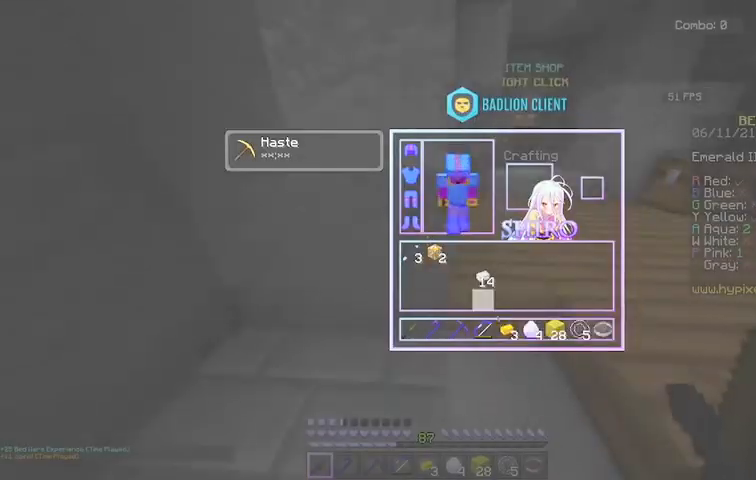
{"keys": [], "mouse": [], "events": []}
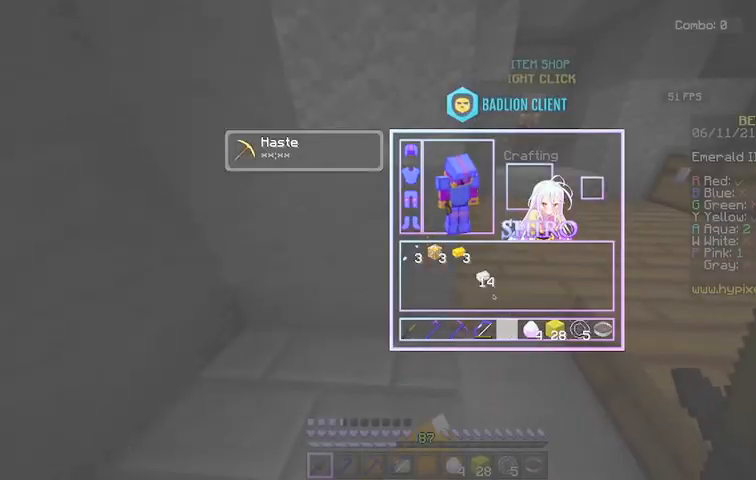
{"keys": [], "mouse": [], "events": []}
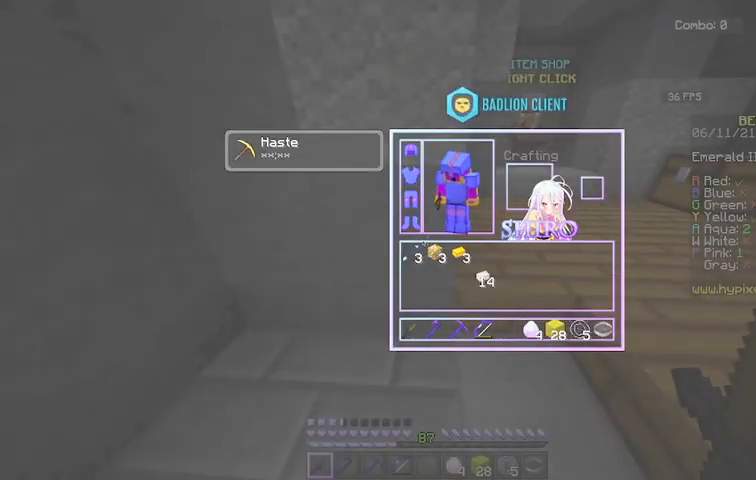
{"keys": ["w"], "mouse": [], "events": [[401, "w", "down"]]}
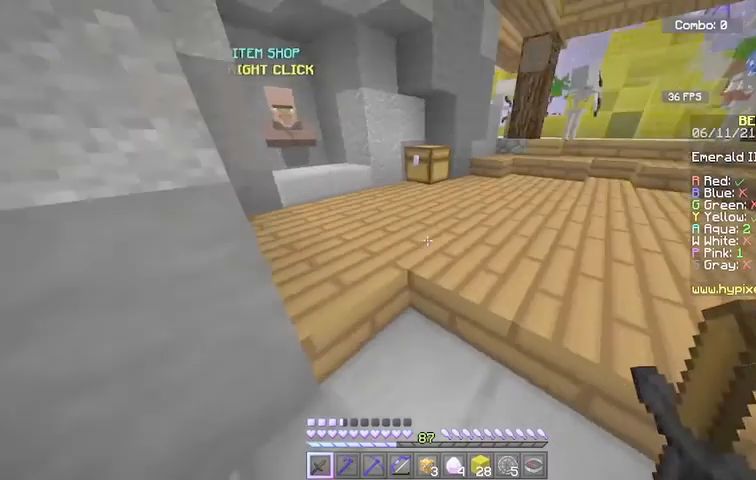
{"keys": ["a", "w"], "mouse": [], "events": [[467, "a", "down"]]}
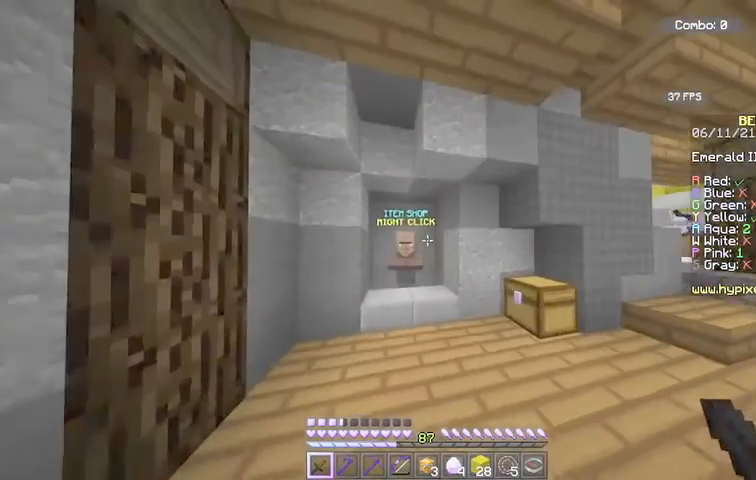
{"keys": [], "mouse": ["right"], "events": [[201, "a", "up"], [401, "mouse_right", "down"], [501, "w", "up"]]}
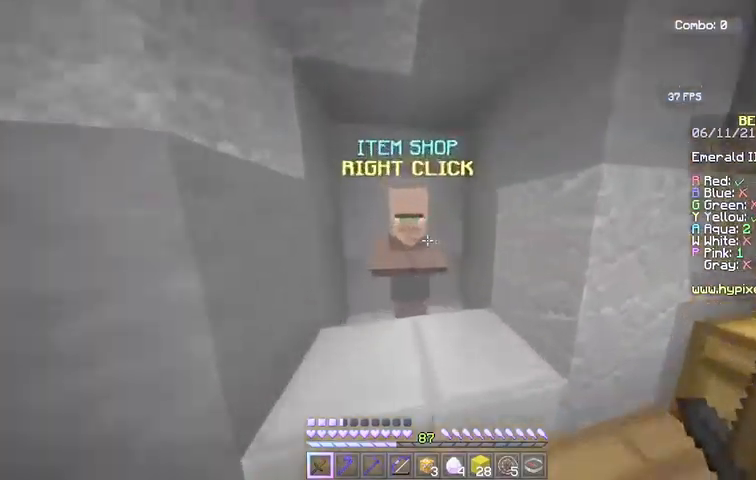
{"keys": ["w"], "mouse": [], "events": [[200, "mouse_right", "up"], [400, "w", "down"]]}
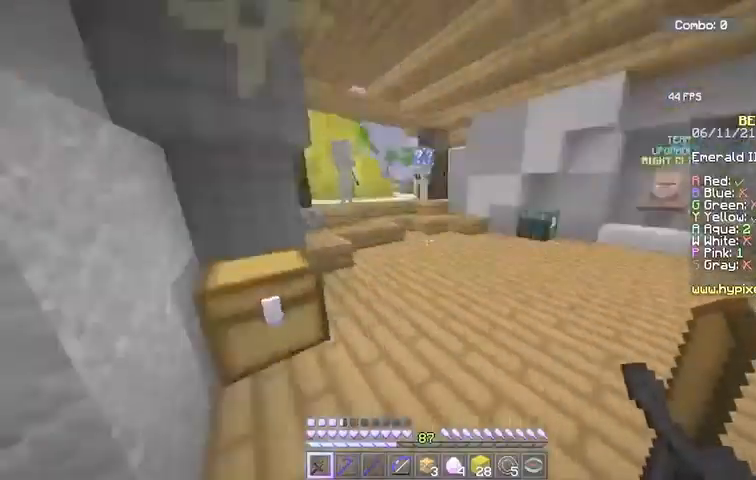
{"keys": ["a", "w"], "mouse": [], "events": [[367, "a", "down"]]}
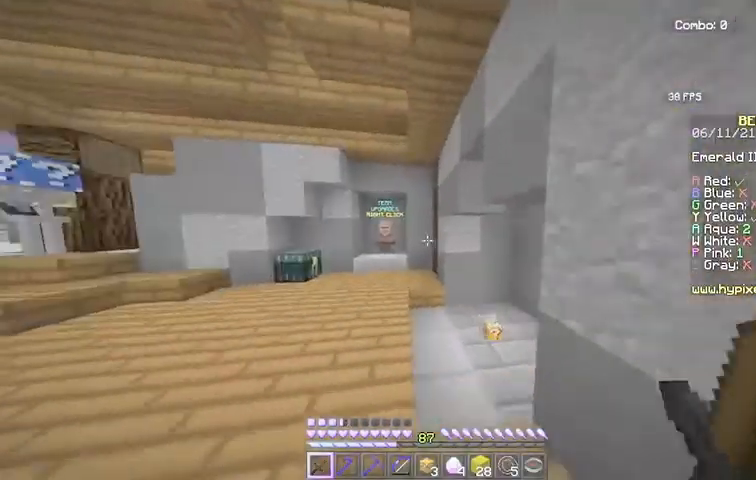
{"keys": ["a", "w"], "mouse": [], "events": [[300, "a", "up"], [400, "a", "down"]]}
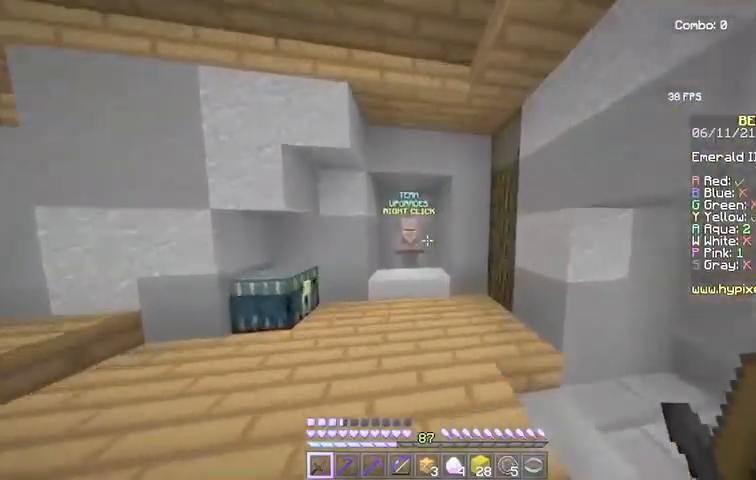
{"keys": [], "mouse": ["right"], "events": [[67, "a", "up"], [401, "mouse_right", "down"], [468, "w", "up"]]}
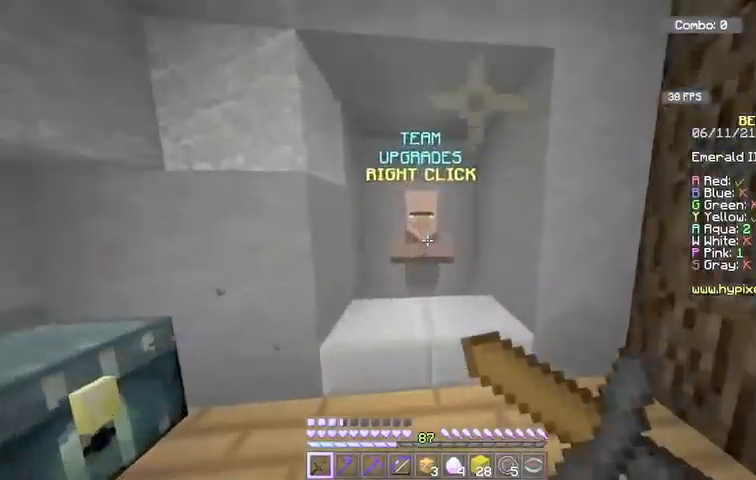
{"keys": ["w"], "mouse": ["left"], "events": [[67, "mouse_right", "up"], [467, "mouse_left", "down"], [467, "w", "down"]]}
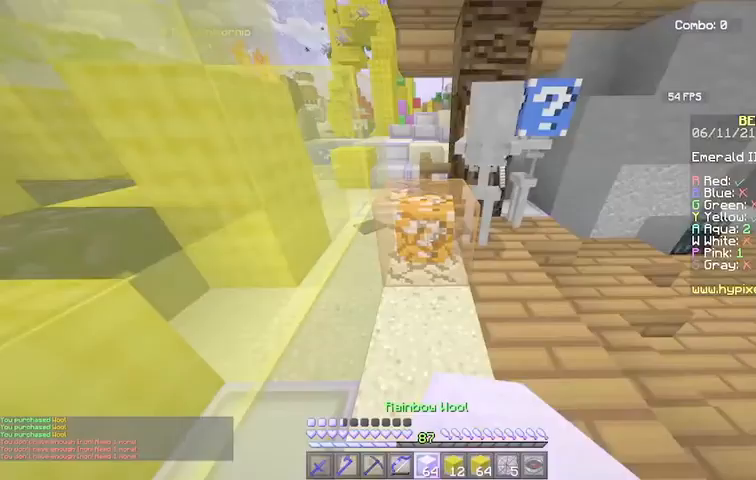
{"keys": ["w"], "mouse": [], "events": [[167, "w", "up"], [501, "mouse_left", "up"], [501, "w", "down"]]}
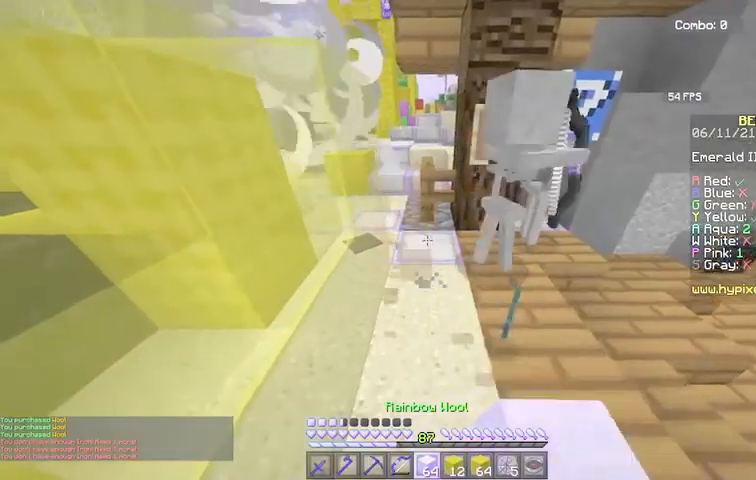
{"keys": [], "mouse": [], "events": [[100, "w", "up"]]}
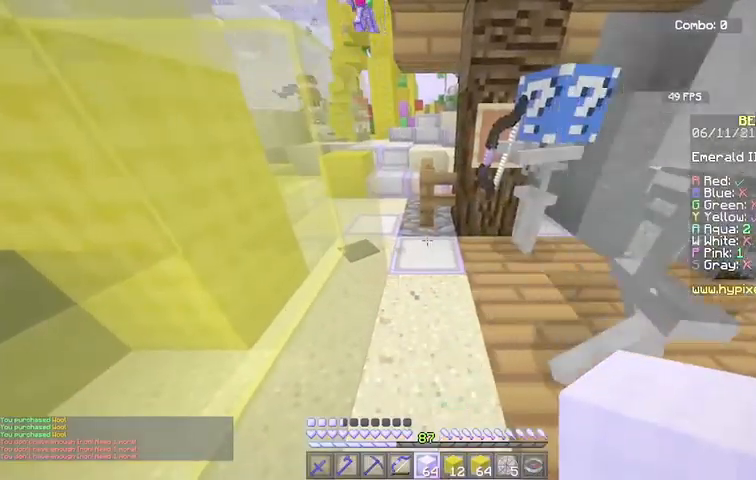
{"keys": [], "mouse": [], "events": []}
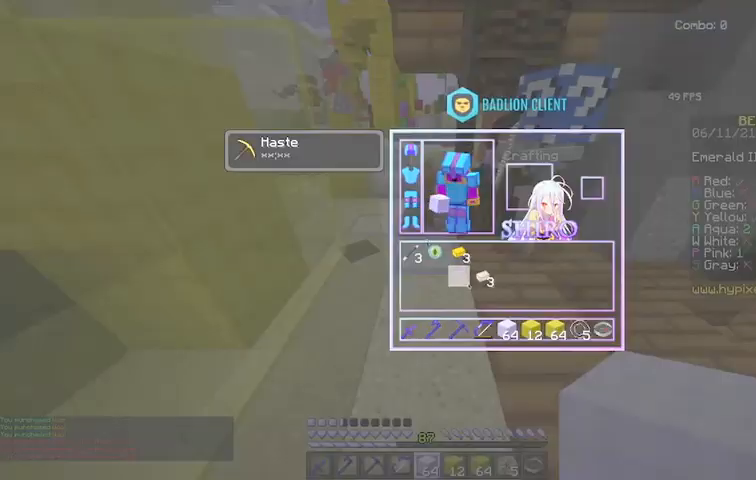
{"keys": [], "mouse": [], "events": []}